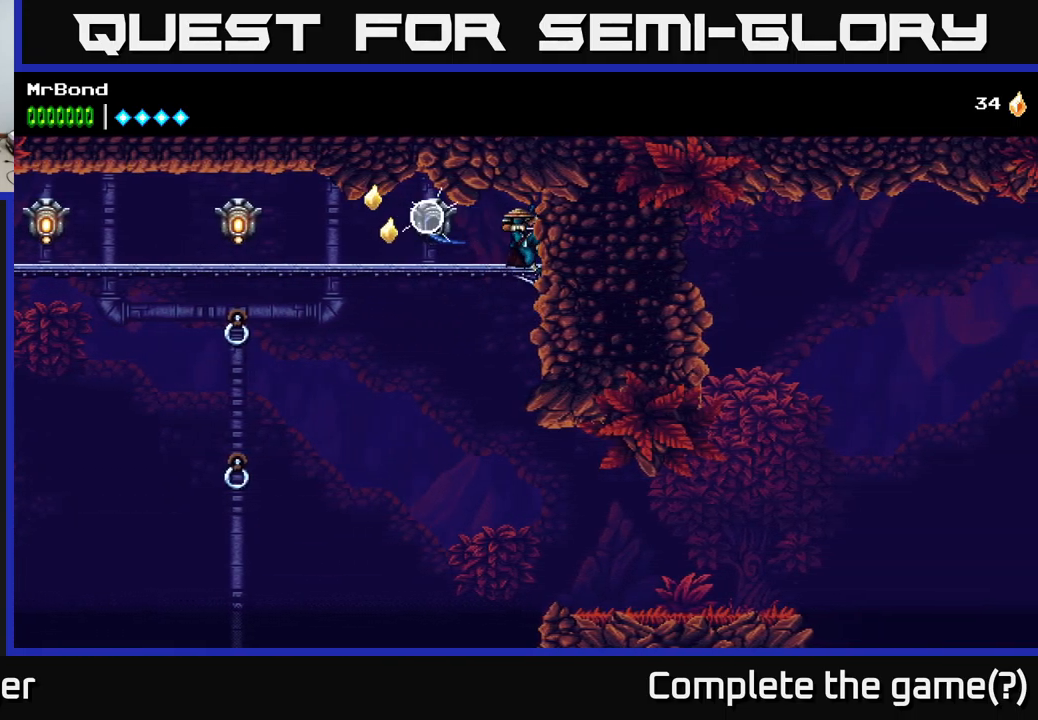
Gameplay with a controller (Xbox layout); each line is a JSON object with the inputs held at the frame after it. "events" lists button and stick changes between this image and that frame as [ms after this image, input, new state], when the widget could be followed in between.
{"buttons": ["DPAD_LEFT"], "left_stick": "center", "right_stick": "center", "events": [[117, "A", "down"], [267, "A", "up"]]}
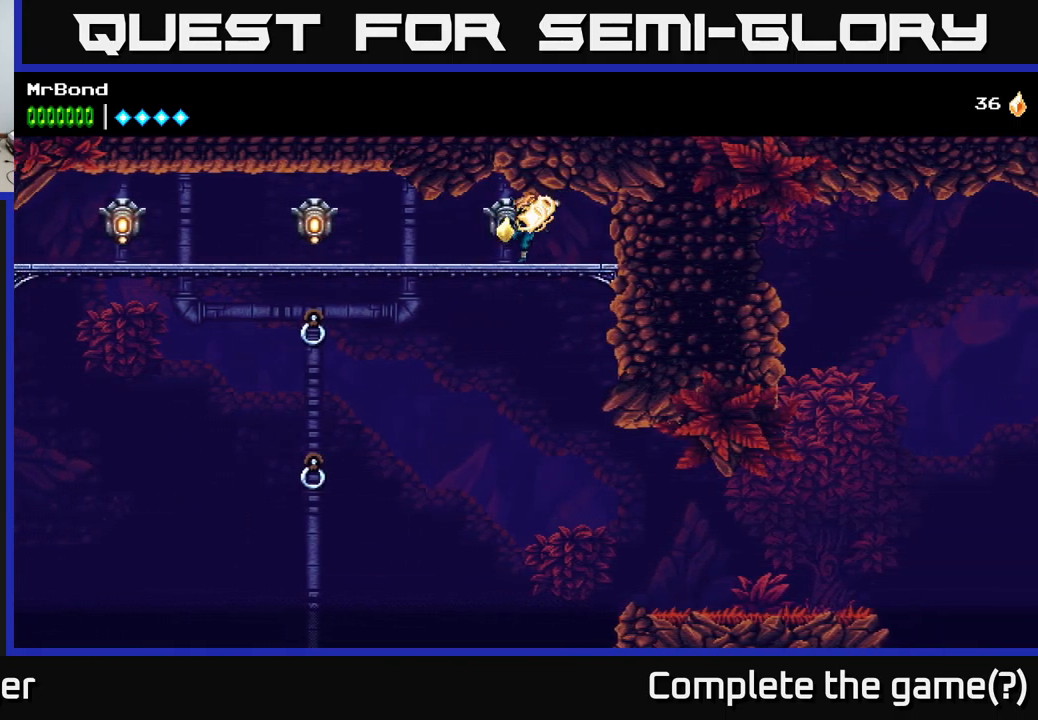
{"buttons": ["X", "DPAD_LEFT"], "left_stick": "center", "right_stick": "center", "events": [[467, "X", "down"]]}
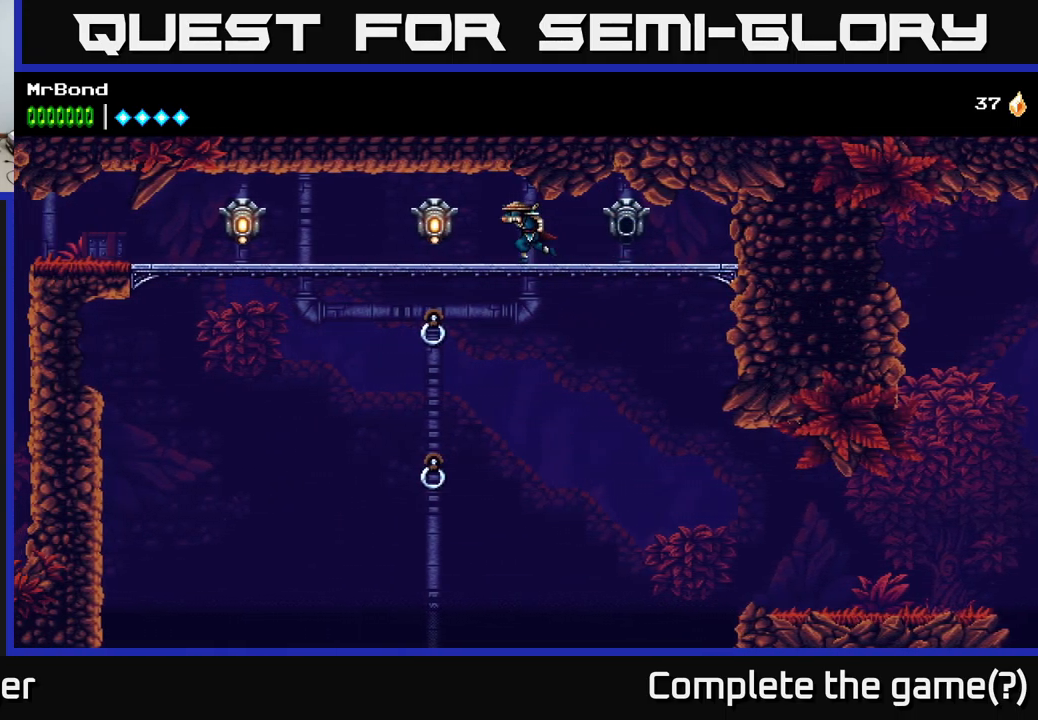
{"buttons": ["A", "DPAD_LEFT"], "left_stick": "center", "right_stick": "center", "events": [[17, "X", "up"], [516, "A", "down"]]}
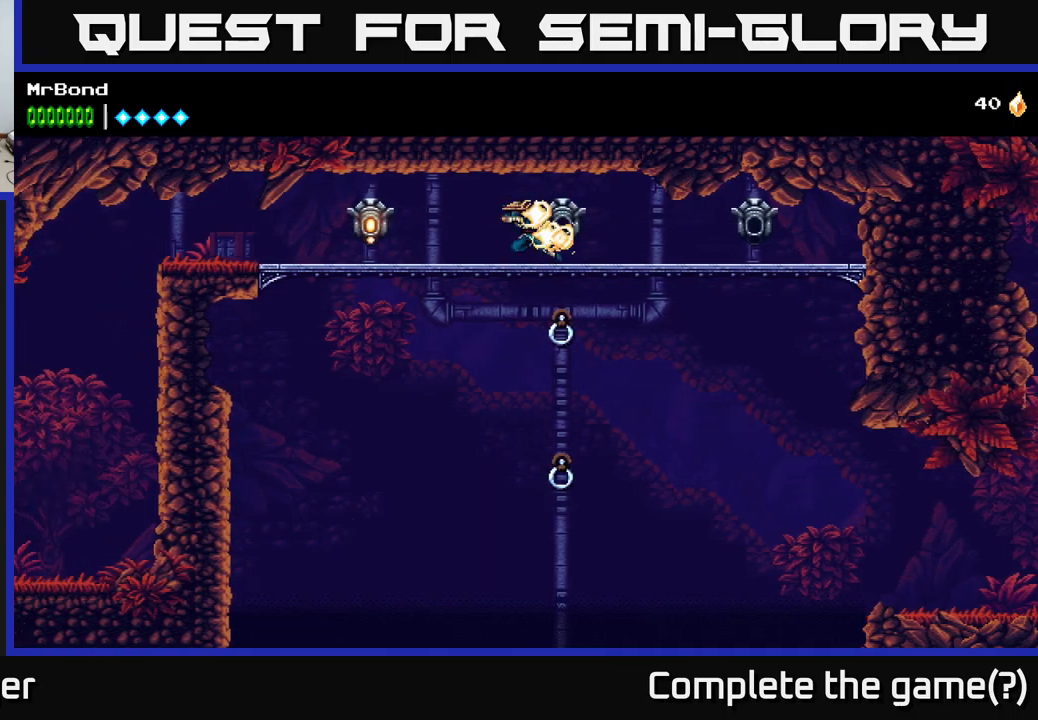
{"buttons": ["DPAD_LEFT"], "left_stick": "center", "right_stick": "center", "events": [[100, "A", "up"], [284, "X", "down"], [367, "X", "up"]]}
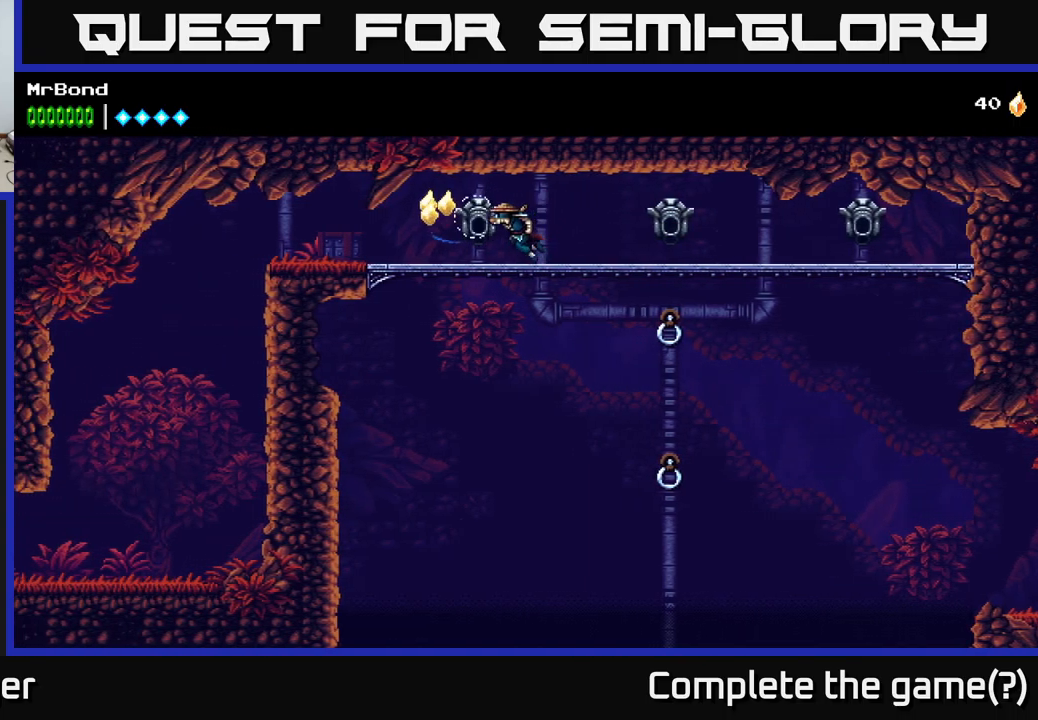
{"buttons": ["DPAD_LEFT"], "left_stick": "center", "right_stick": "center", "events": []}
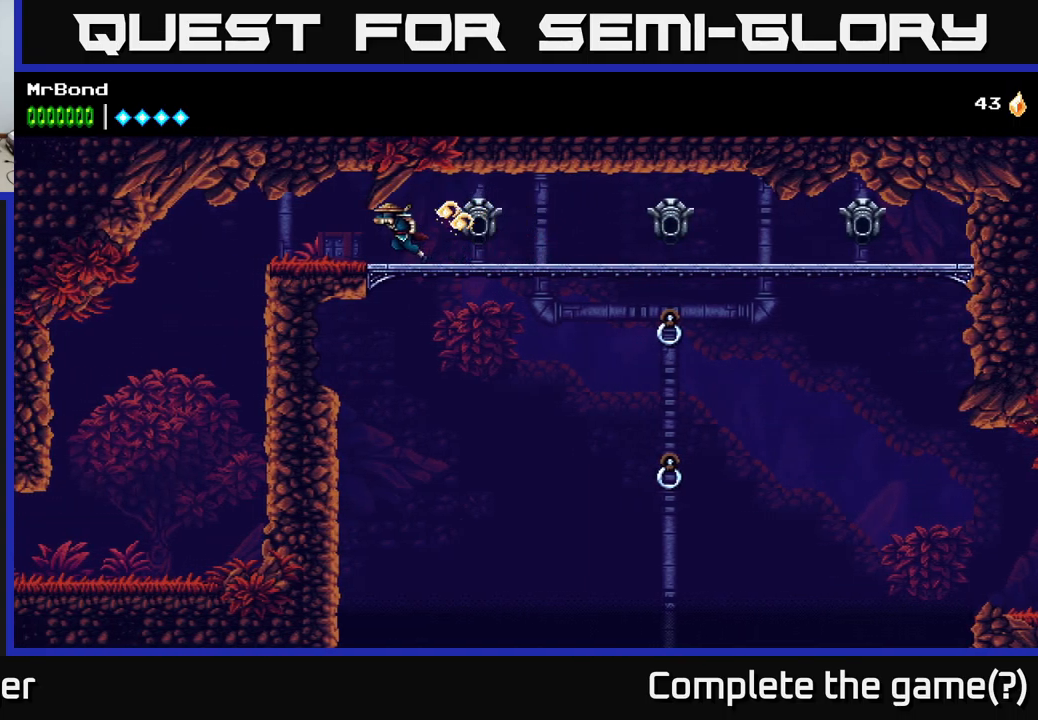
{"buttons": ["A", "DPAD_LEFT"], "left_stick": "center", "right_stick": "center", "events": [[367, "A", "down"]]}
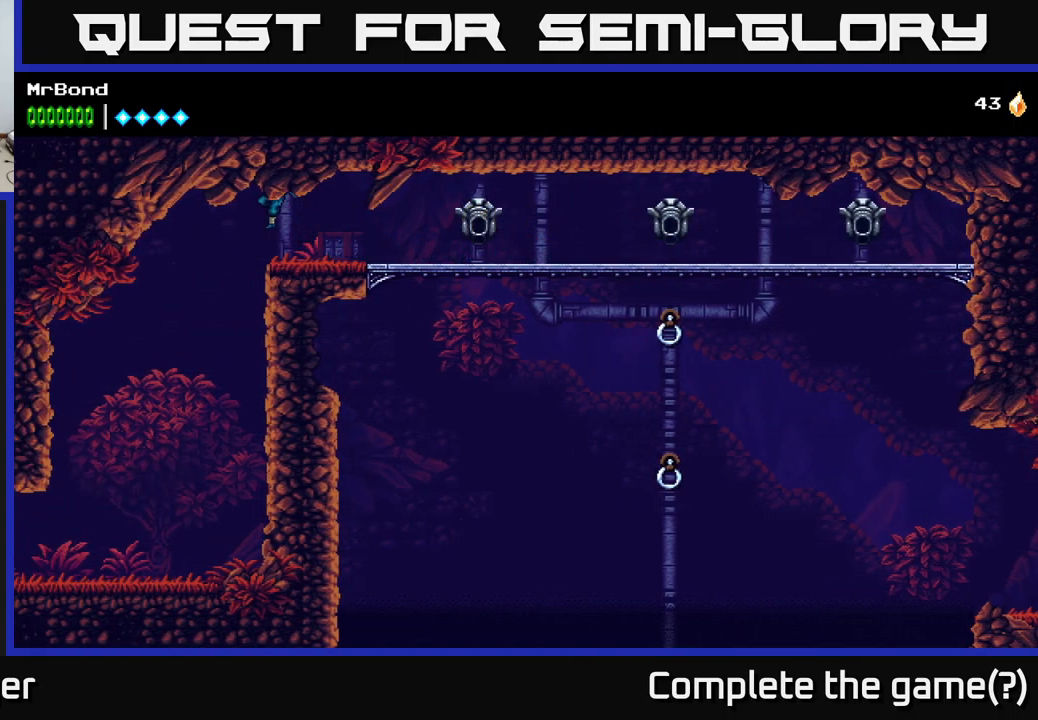
{"buttons": ["A", "DPAD_LEFT"], "left_stick": "center", "right_stick": "center", "events": [[50, "A", "up"], [467, "A", "down"]]}
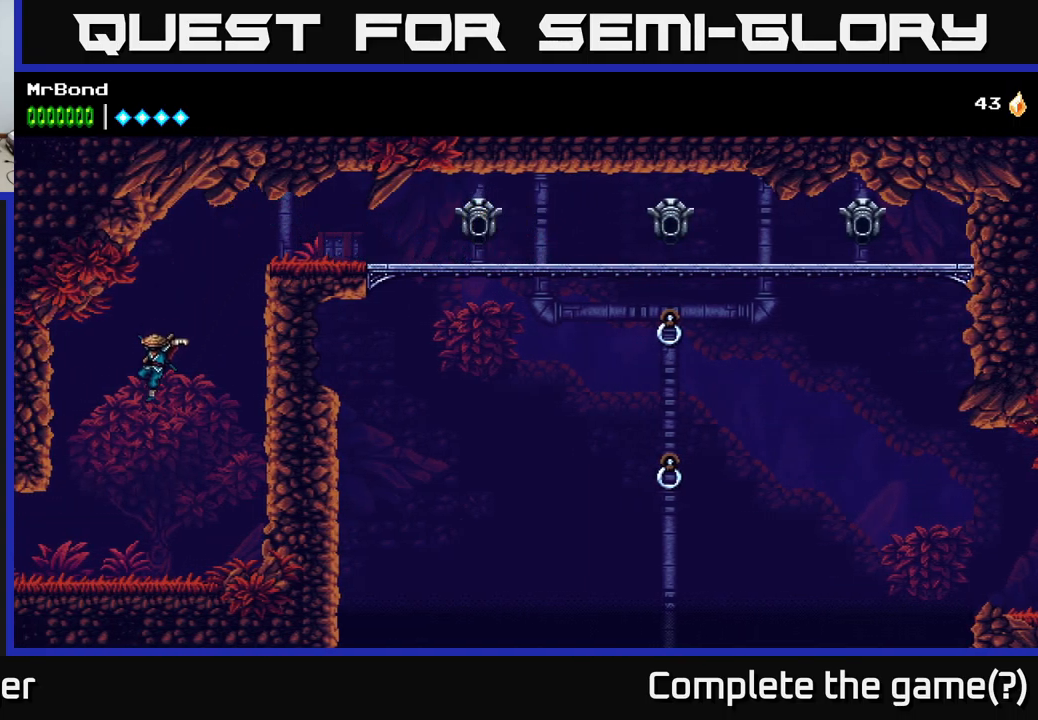
{"buttons": ["DPAD_LEFT"], "left_stick": "center", "right_stick": "center", "events": [[117, "A", "up"], [234, "DPAD_LEFT", "up"], [384, "DPAD_LEFT", "down"]]}
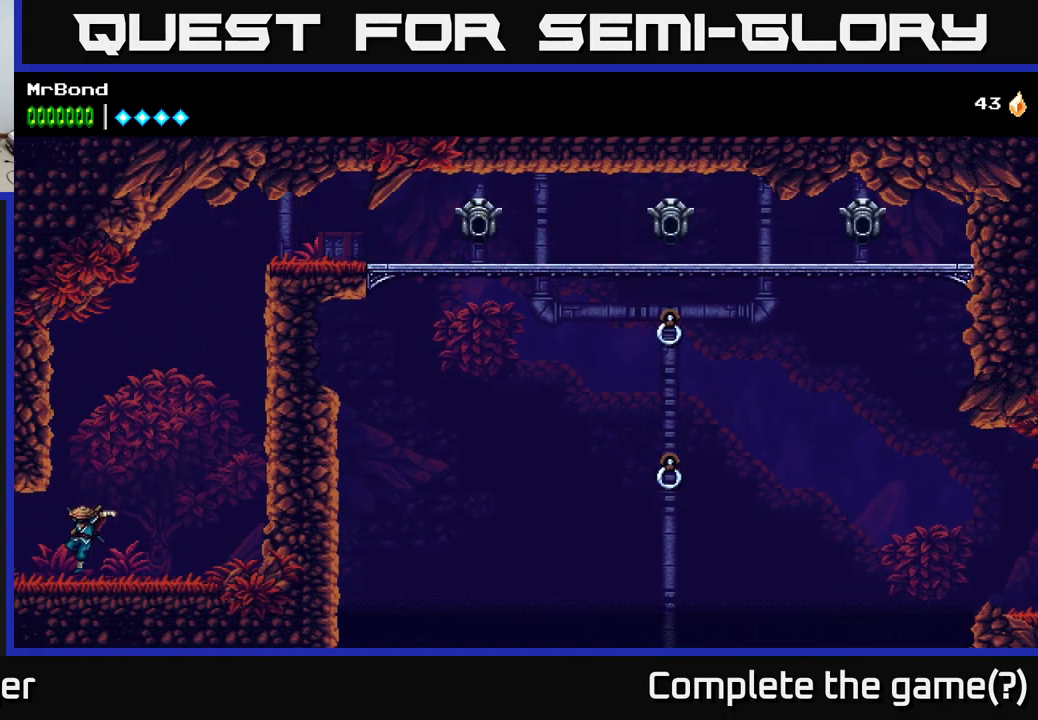
{"buttons": ["DPAD_LEFT"], "left_stick": "center", "right_stick": "center", "events": []}
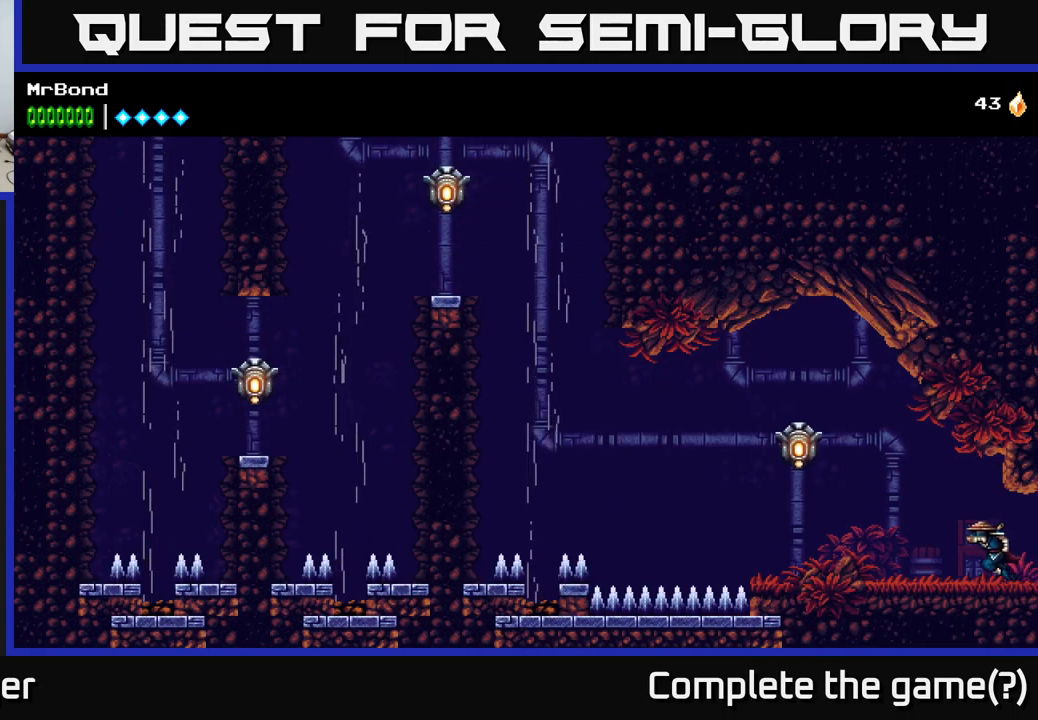
{"buttons": ["A", "X", "DPAD_LEFT"], "left_stick": "center", "right_stick": "center", "events": [[317, "A", "down"], [450, "X", "down"]]}
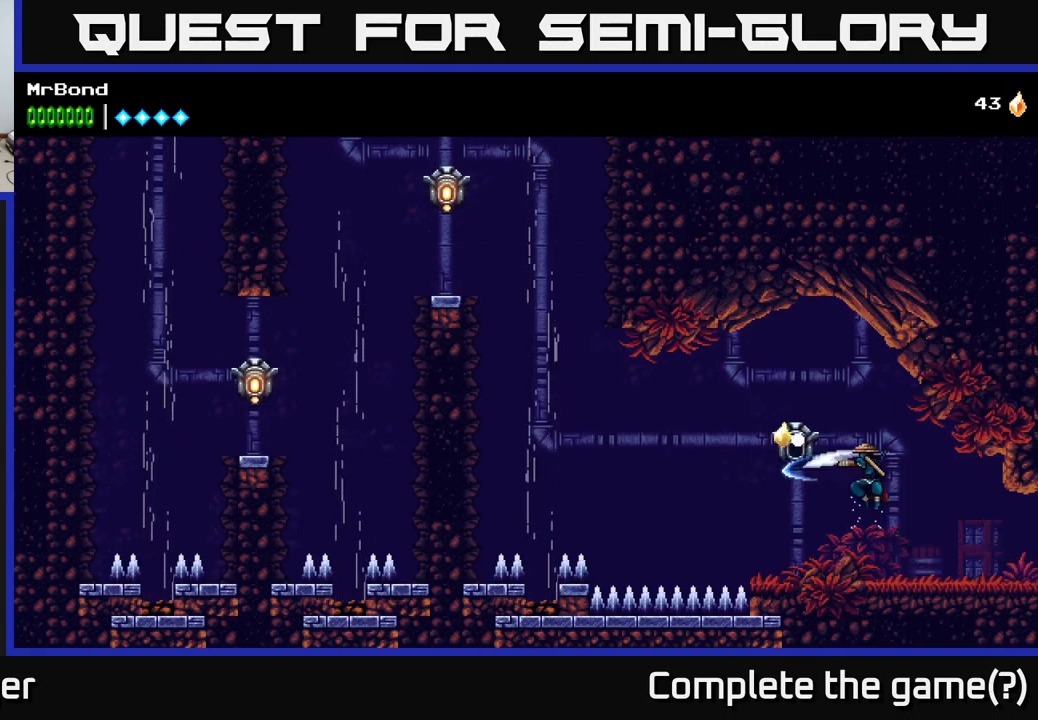
{"buttons": ["DPAD_LEFT"], "left_stick": "center", "right_stick": "center", "events": [[134, "X", "up"], [217, "A", "up"]]}
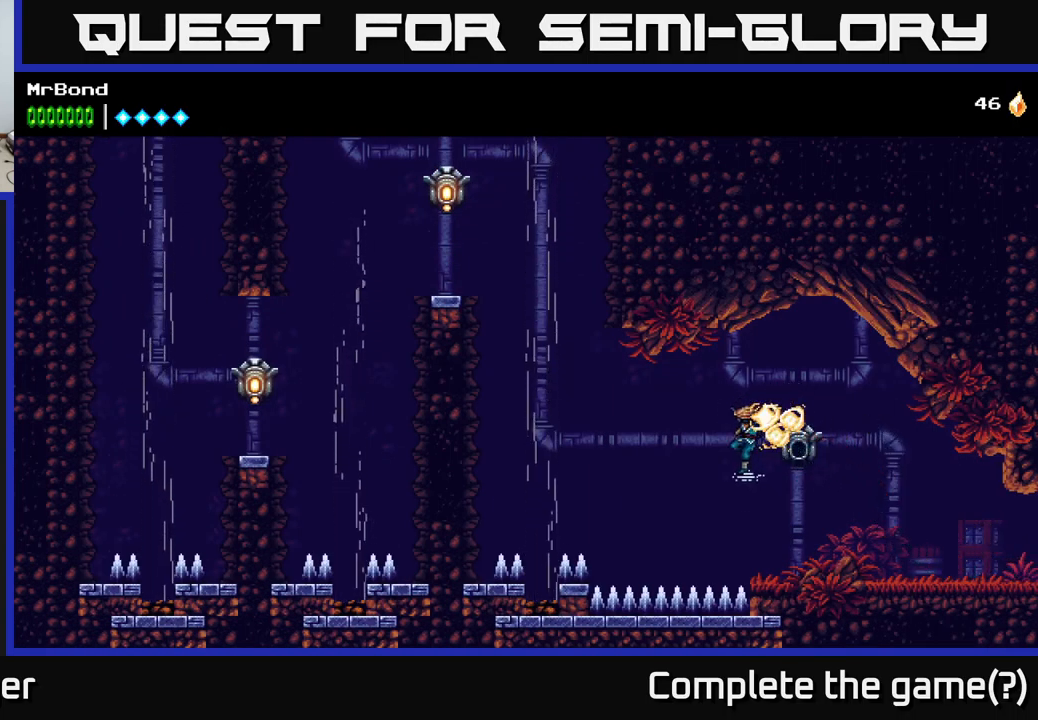
{"buttons": ["A", "DPAD_LEFT"], "left_stick": "center", "right_stick": "center", "events": [[84, "A", "down"]]}
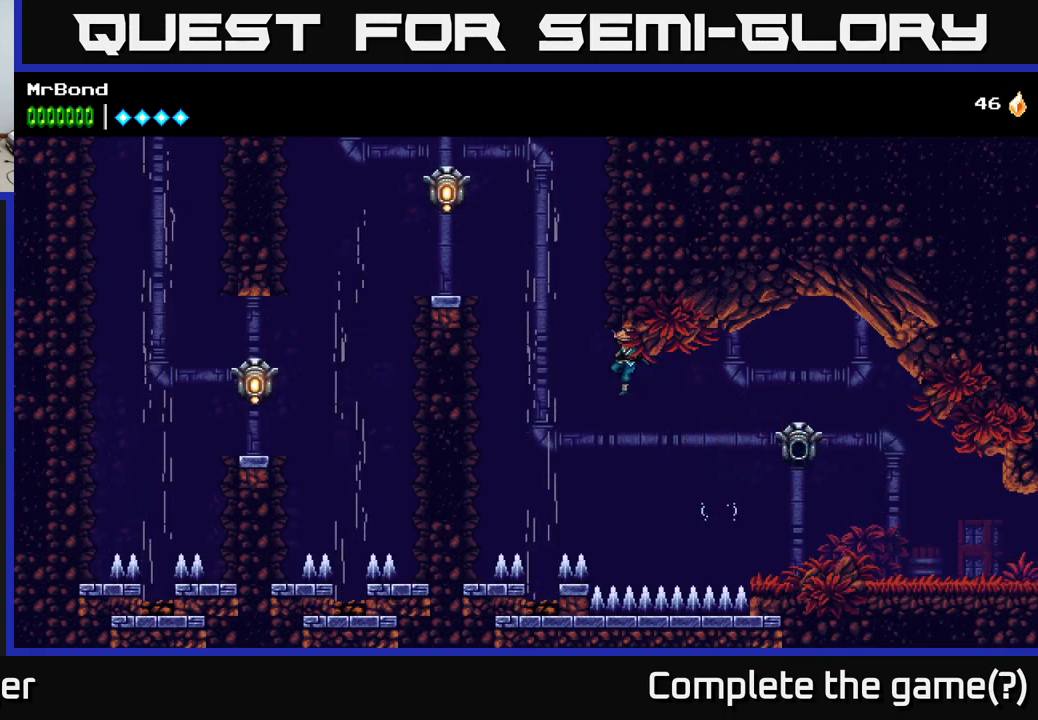
{"buttons": ["A"], "left_stick": "center", "right_stick": "center", "events": [[200, "A", "up"], [267, "A", "down"], [351, "DPAD_LEFT", "up"]]}
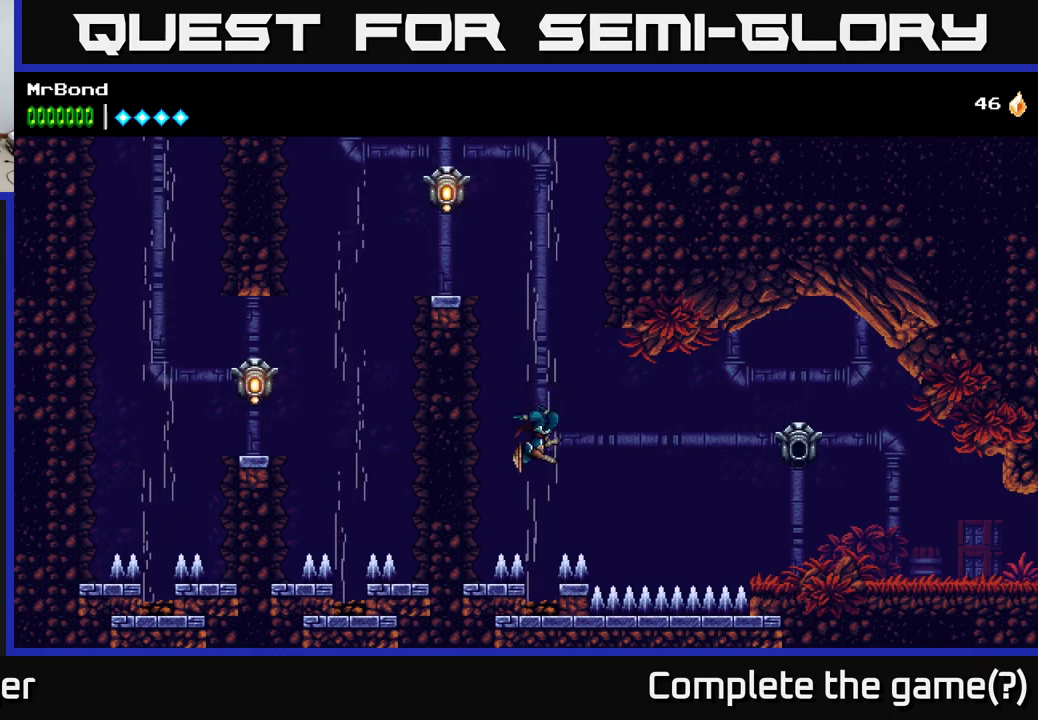
{"buttons": ["A"], "left_stick": "center", "right_stick": "center", "events": [[283, "DPAD_RIGHT", "down"], [317, "DPAD_RIGHT", "up"]]}
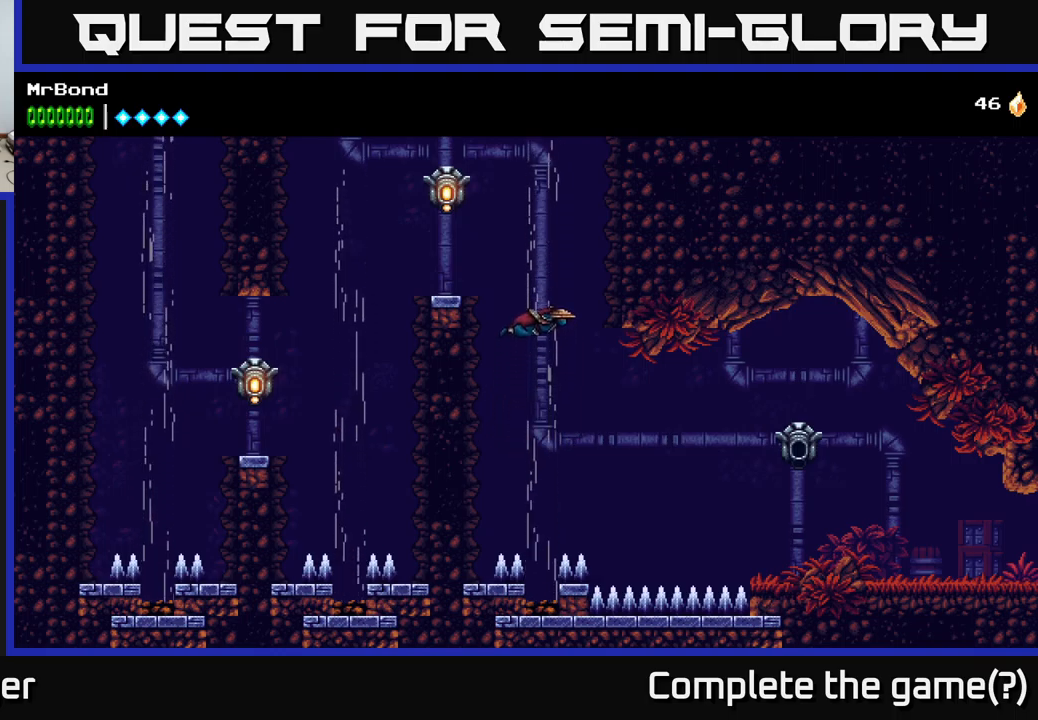
{"buttons": ["DPAD_LEFT"], "left_stick": "center", "right_stick": "center", "events": [[83, "DPAD_LEFT", "down"], [250, "X", "down"], [383, "A", "up"], [383, "X", "up"]]}
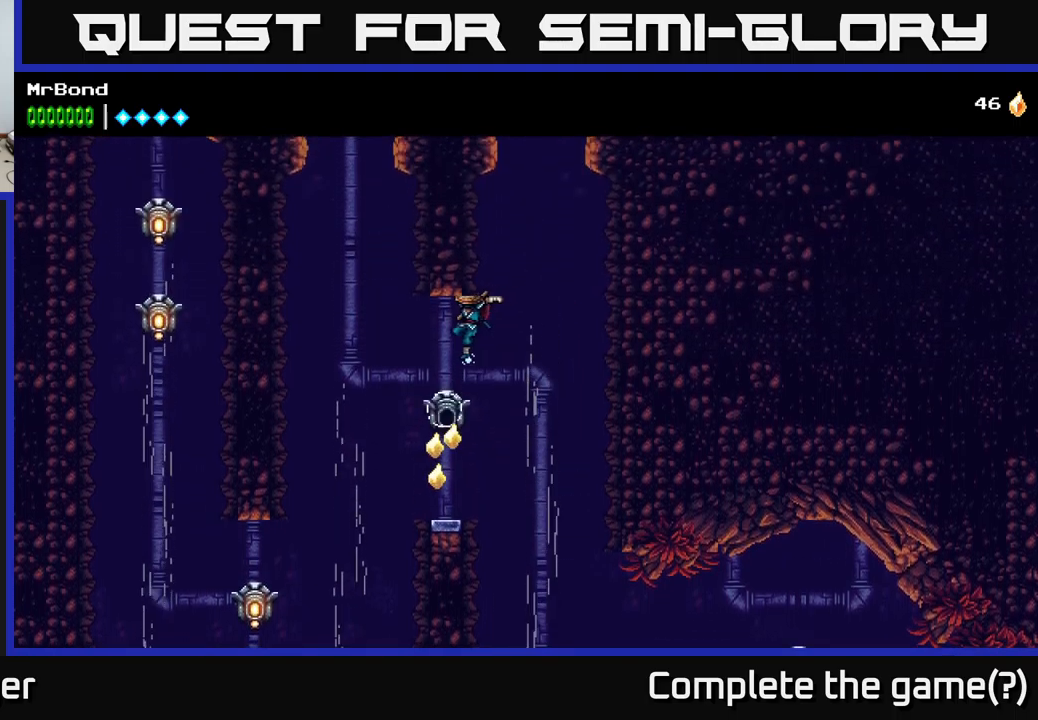
{"buttons": ["A", "DPAD_LEFT"], "left_stick": "center", "right_stick": "center", "events": [[417, "A", "down"]]}
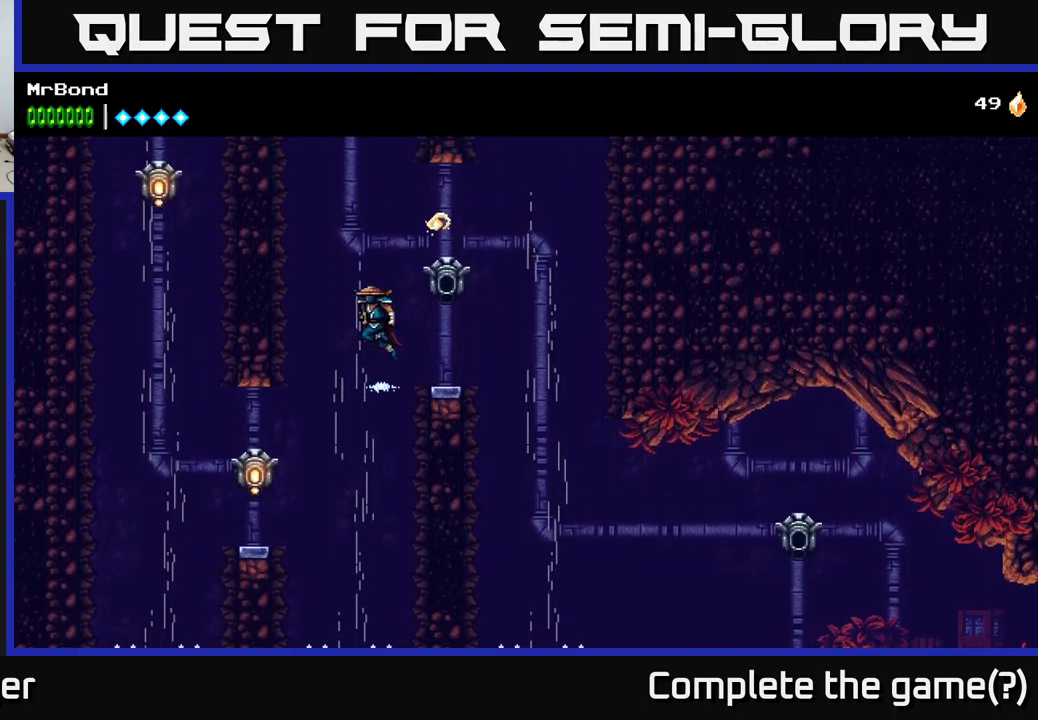
{"buttons": [], "left_stick": "center", "right_stick": "center", "events": [[283, "A", "up"], [283, "DPAD_LEFT", "up"]]}
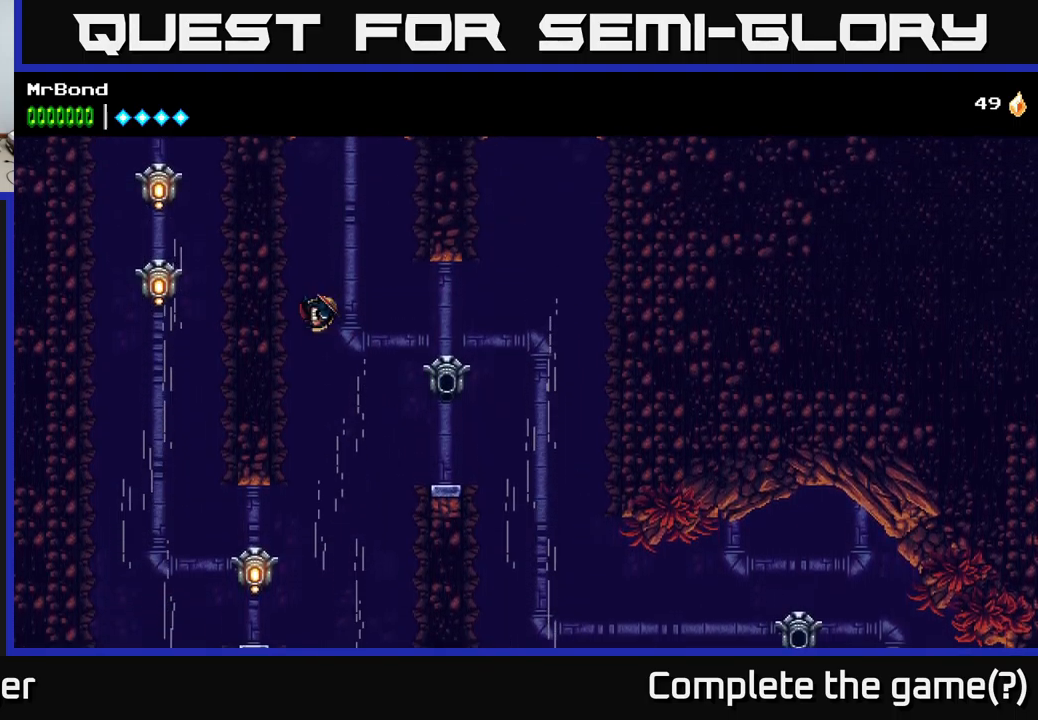
{"buttons": ["X", "DPAD_LEFT"], "left_stick": "center", "right_stick": "center", "events": [[267, "DPAD_LEFT", "down"], [450, "X", "down"]]}
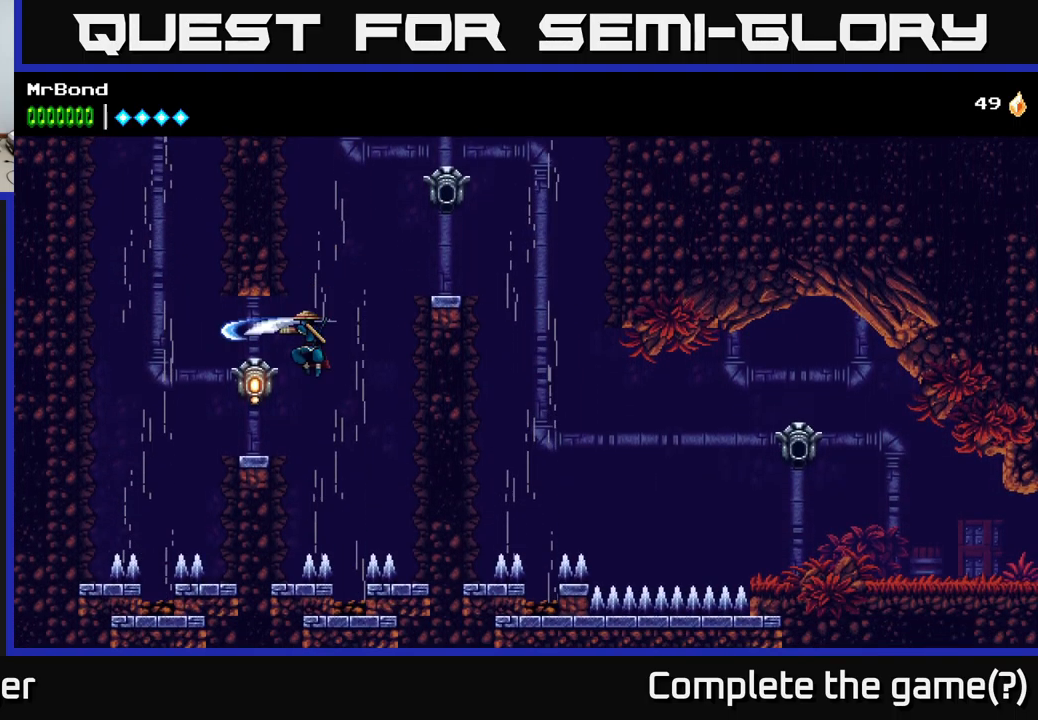
{"buttons": ["DPAD_LEFT"], "left_stick": "center", "right_stick": "center", "events": [[67, "A", "down"], [67, "X", "up"], [483, "A", "up"]]}
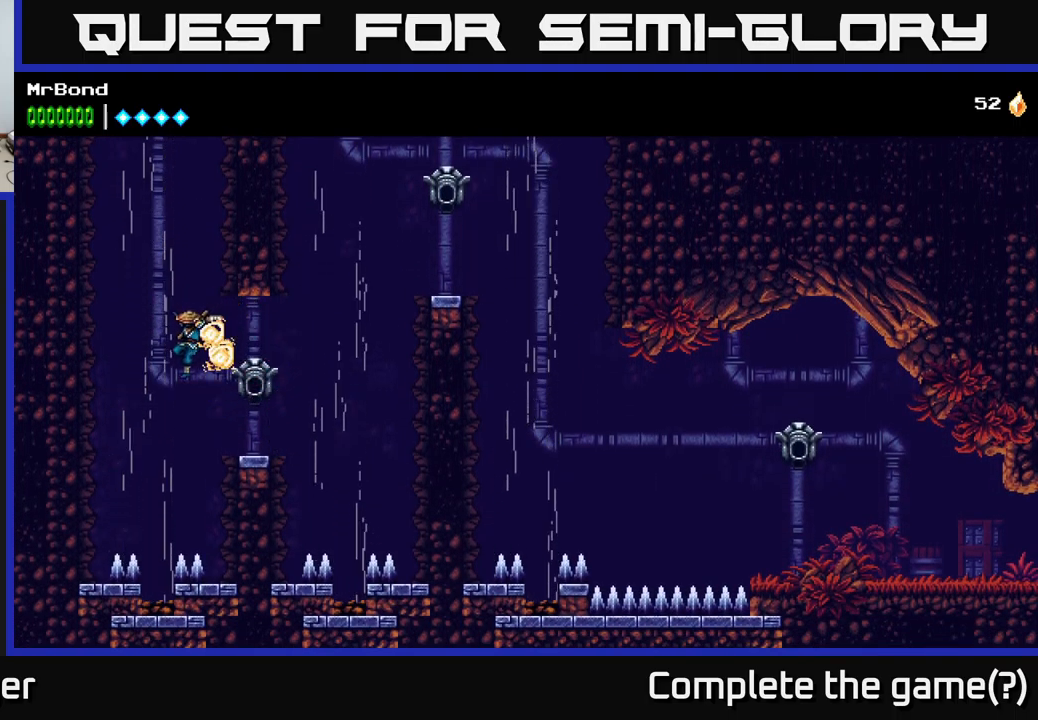
{"buttons": ["A", "DPAD_RIGHT"], "left_stick": "center", "right_stick": "center", "events": [[67, "A", "down"], [233, "DPAD_LEFT", "up"], [400, "DPAD_RIGHT", "down"]]}
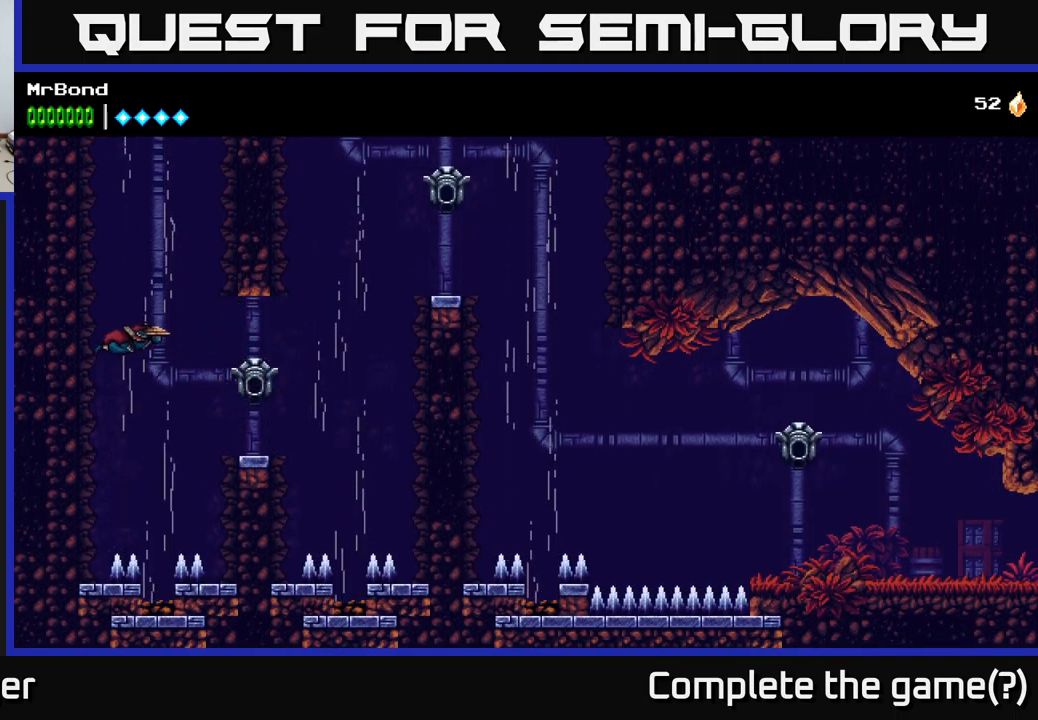
{"buttons": ["A"], "left_stick": "center", "right_stick": "center", "events": [[50, "DPAD_RIGHT", "up"], [400, "DPAD_RIGHT", "down"], [433, "DPAD_RIGHT", "up"]]}
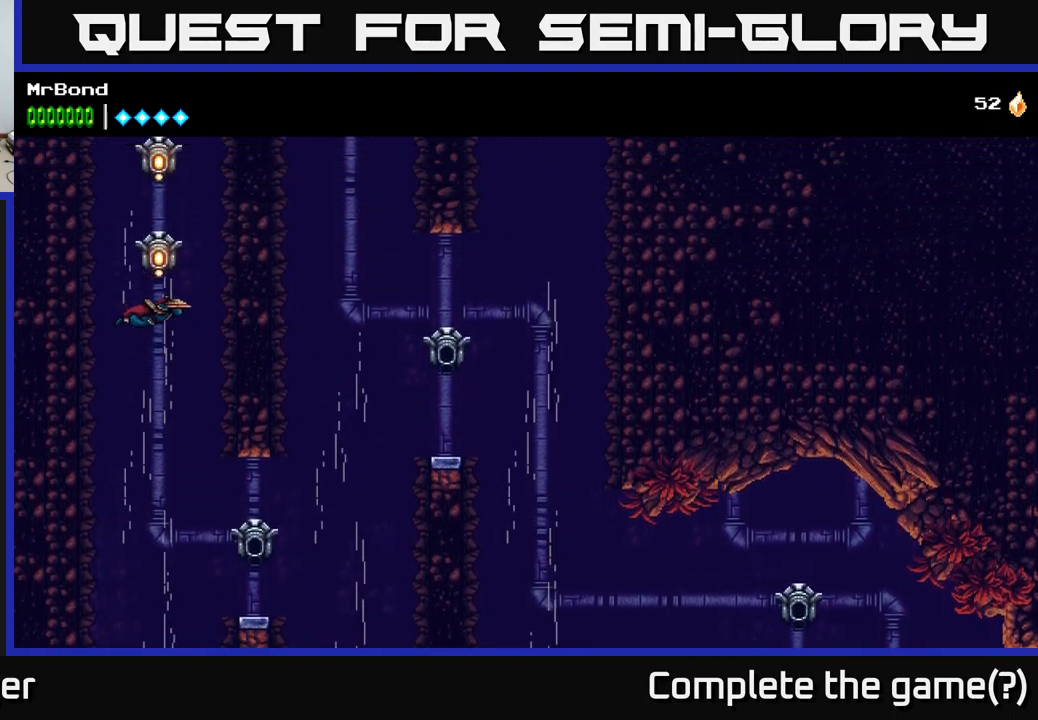
{"buttons": ["A"], "left_stick": "center", "right_stick": "center", "events": [[117, "X", "down"], [217, "X", "up"], [300, "X", "down"], [433, "X", "up"]]}
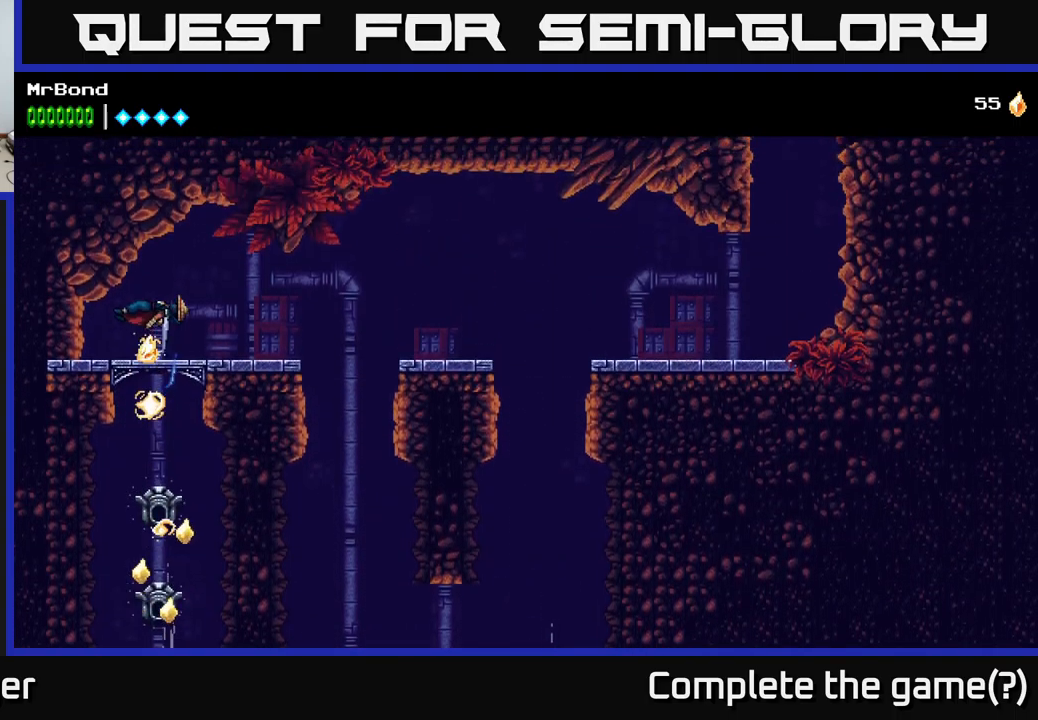
{"buttons": ["DPAD_RIGHT"], "left_stick": "center", "right_stick": "center", "events": [[233, "A", "up"], [283, "DPAD_RIGHT", "down"]]}
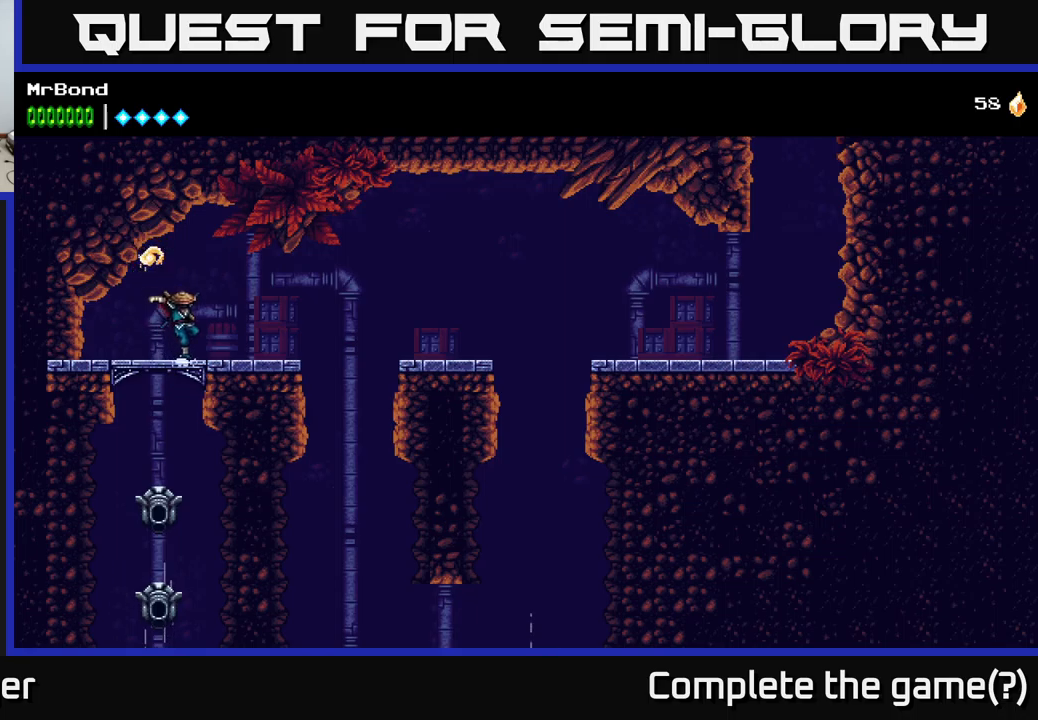
{"buttons": ["DPAD_RIGHT"], "left_stick": "center", "right_stick": "center", "events": []}
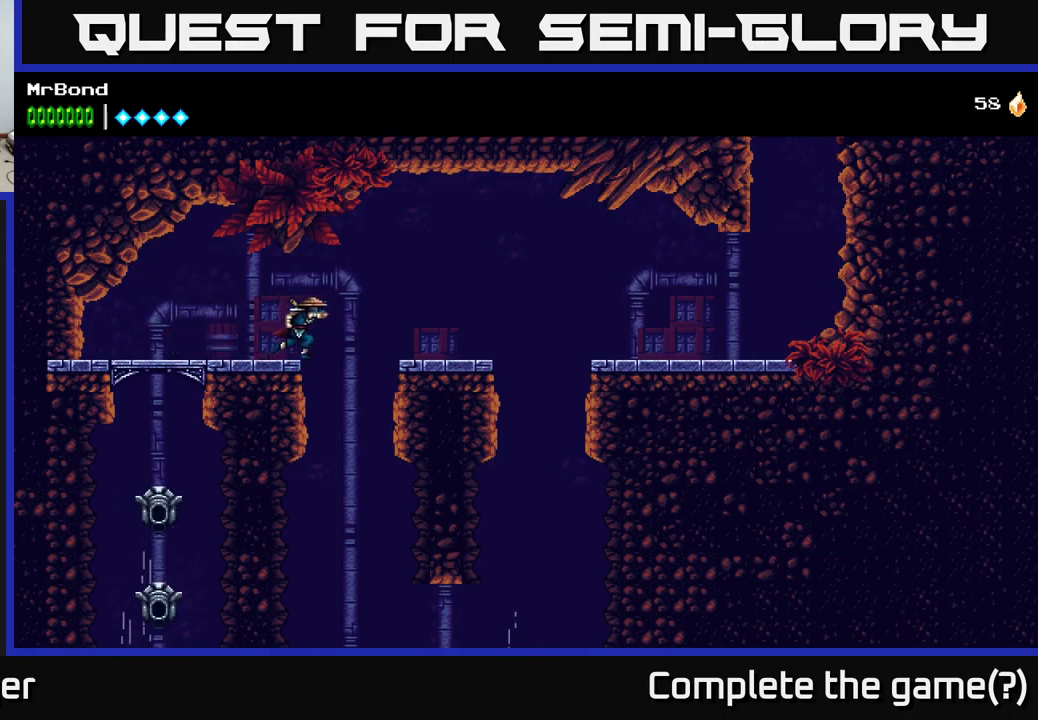
{"buttons": ["DPAD_RIGHT"], "left_stick": "center", "right_stick": "center", "events": [[17, "A", "down"], [117, "A", "up"]]}
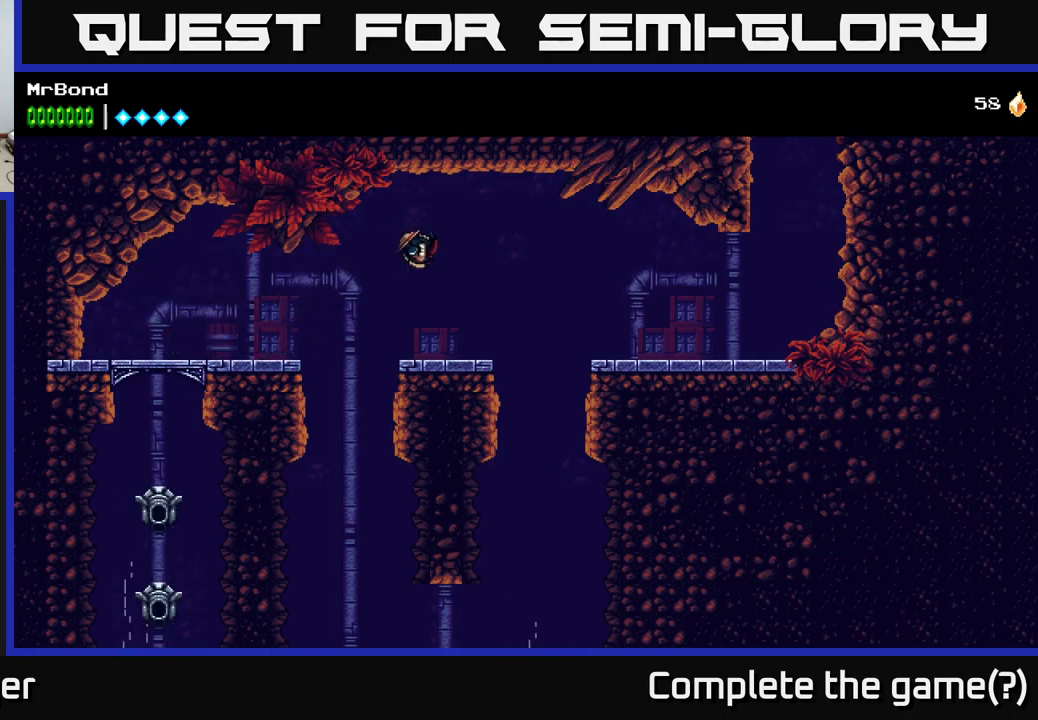
{"buttons": ["DPAD_RIGHT"], "left_stick": "center", "right_stick": "center", "events": [[267, "A", "down"], [350, "A", "up"]]}
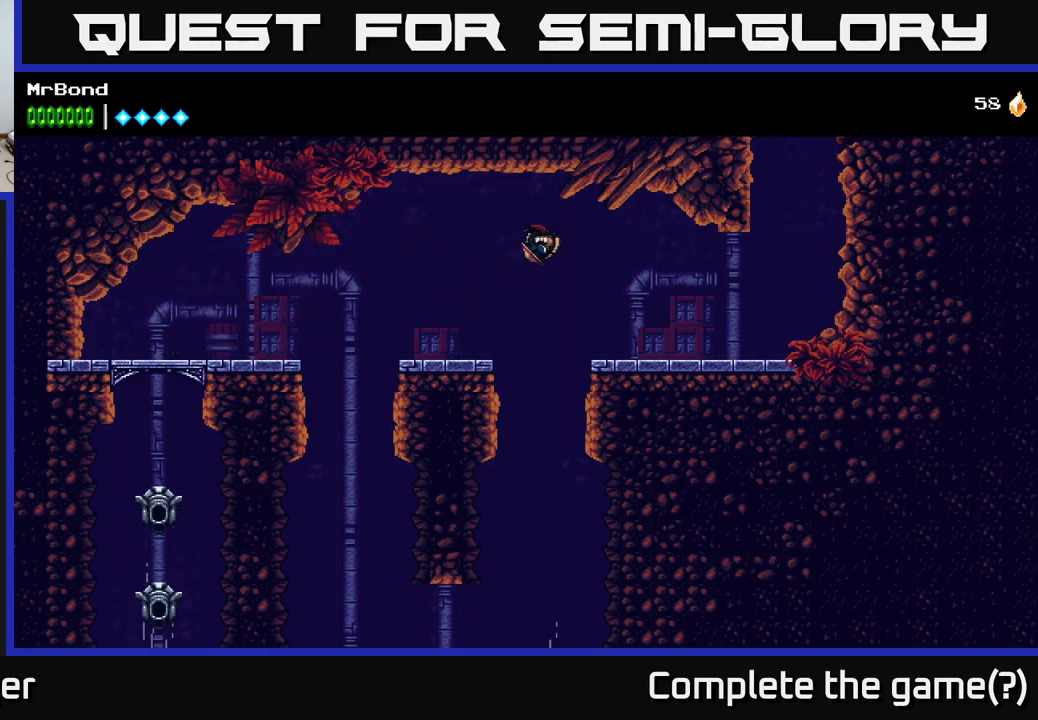
{"buttons": ["DPAD_RIGHT"], "left_stick": "center", "right_stick": "center", "events": []}
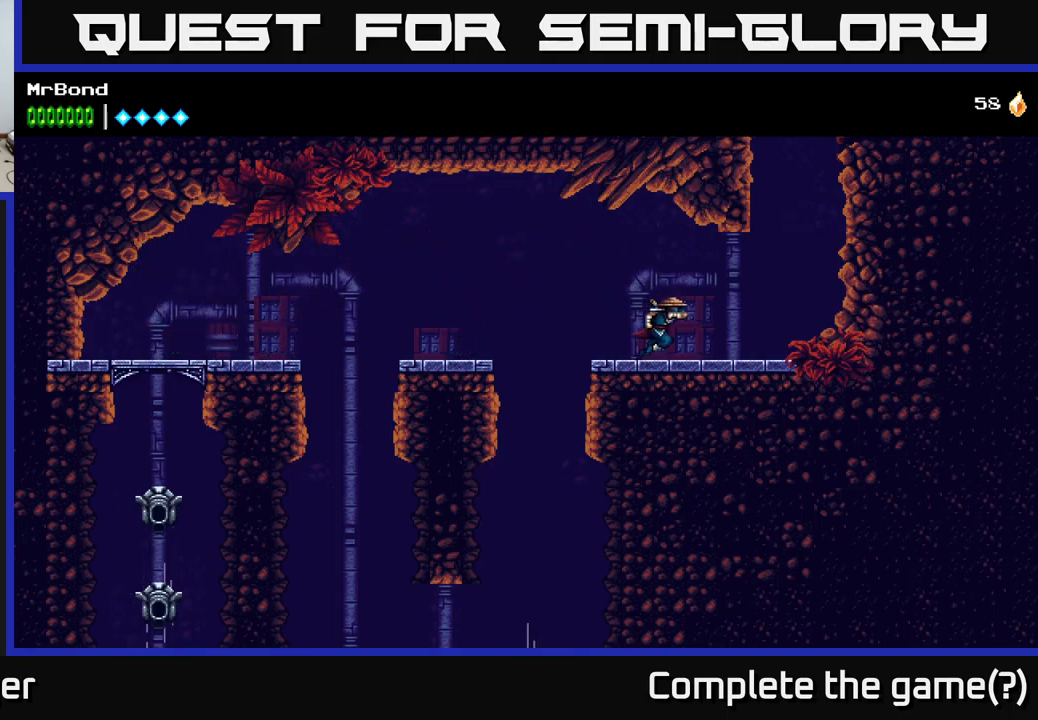
{"buttons": ["DPAD_RIGHT"], "left_stick": "center", "right_stick": "center", "events": [[350, "A", "down"], [500, "A", "up"]]}
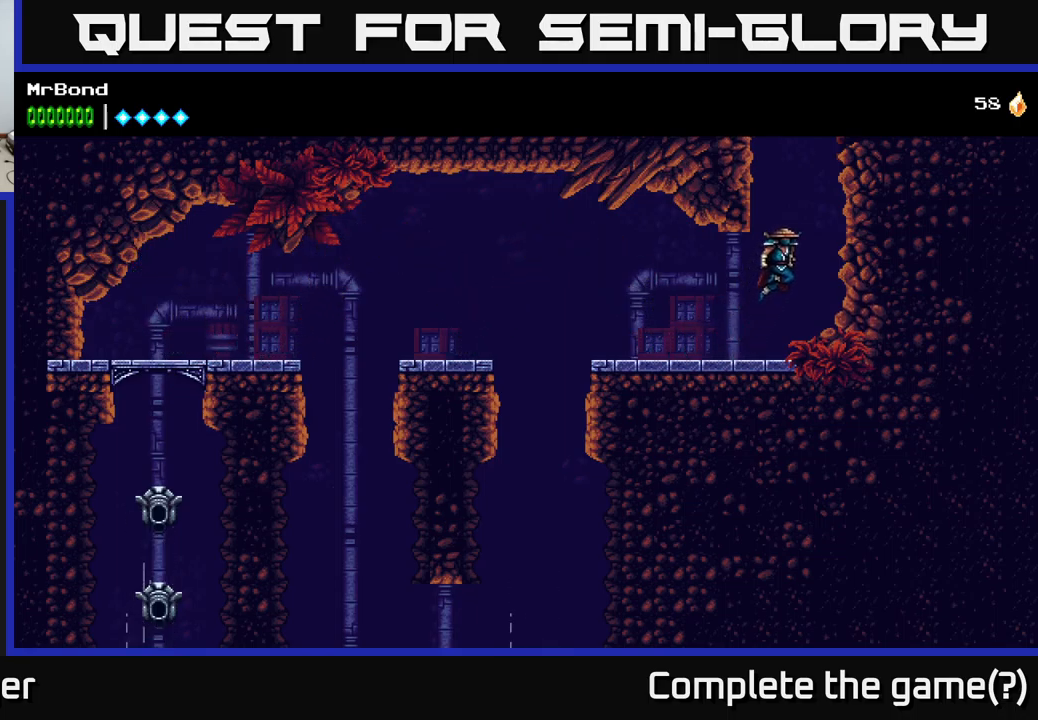
{"buttons": ["DPAD_RIGHT"], "left_stick": "center", "right_stick": "center", "events": [[100, "A", "down"], [234, "A", "up"]]}
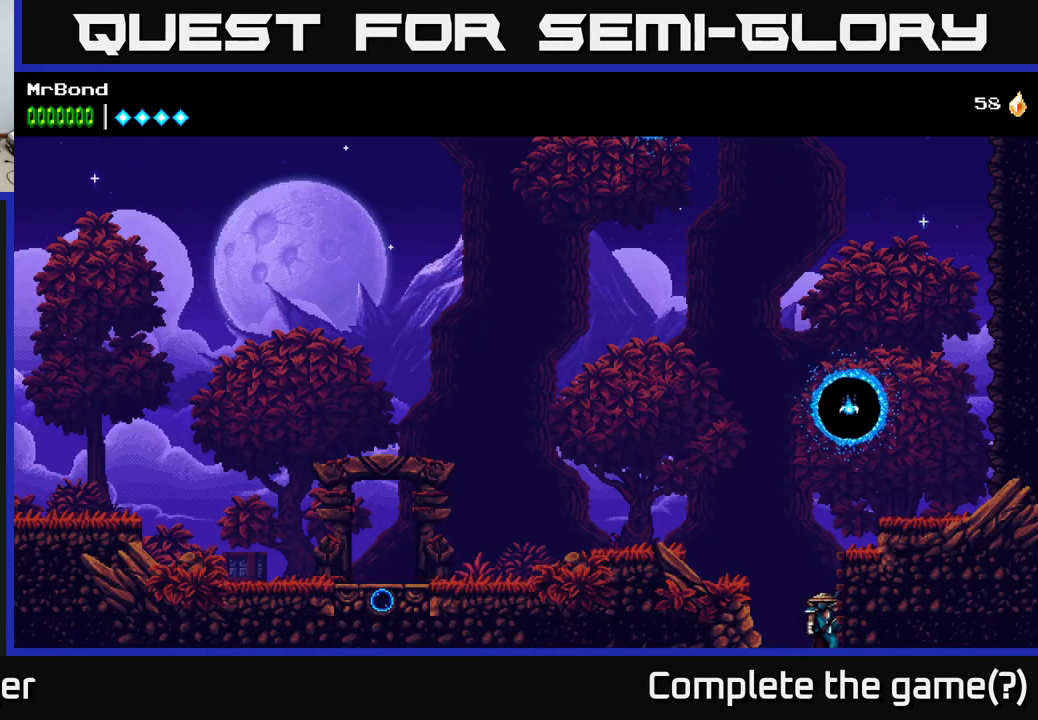
{"buttons": ["A", "DPAD_LEFT"], "left_stick": "center", "right_stick": "center", "events": [[150, "A", "down"], [250, "DPAD_RIGHT", "up"], [284, "DPAD_LEFT", "down"]]}